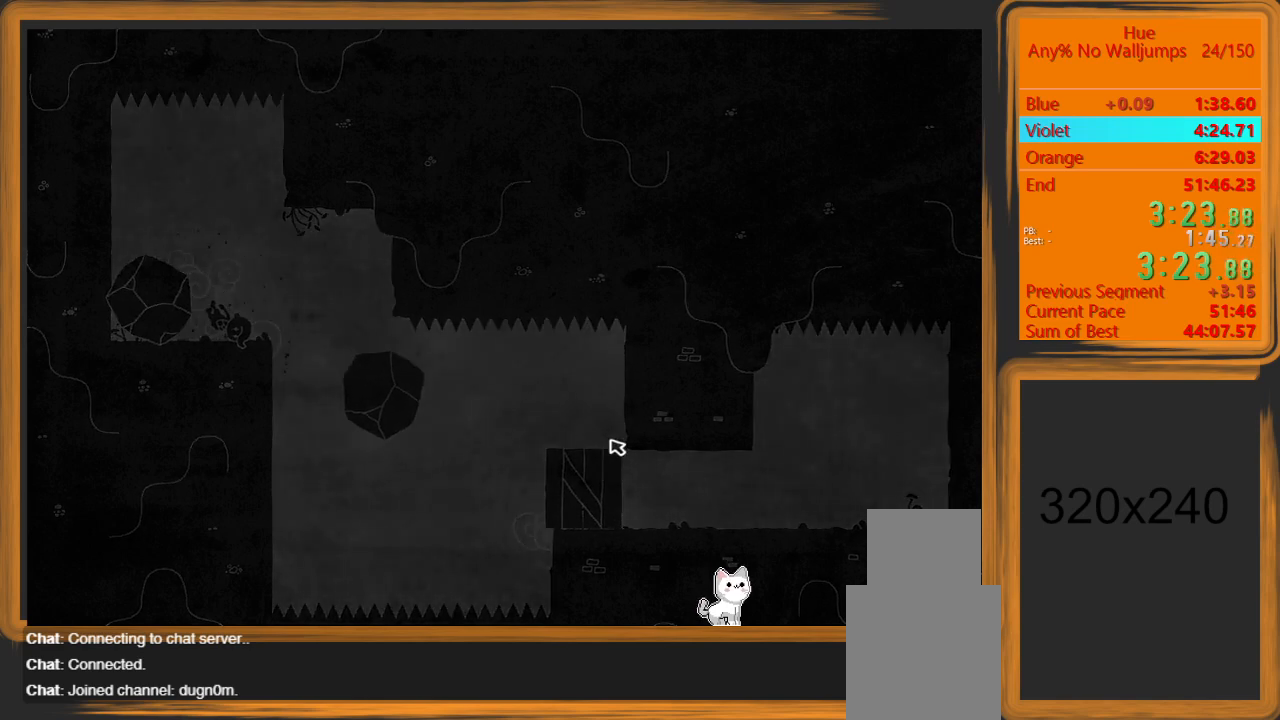
Gameplay with keyboard and mouse; each line is a JSON object with the keys and mouse buttons held at the frame after it. "events" lists presses ("down") and releases ("up") of "a", "d", "escape", "return", "s", "shift", "space", "w" and "mouse_left" between this image and that frame as [ms after this image, input, new state], when the widget could be followed in between. "mouse_left" = the "left" button of the "mouse" list. No other keys are recorded. Mouse movement is not recorded.
{"keys": [], "mouse": [], "events": []}
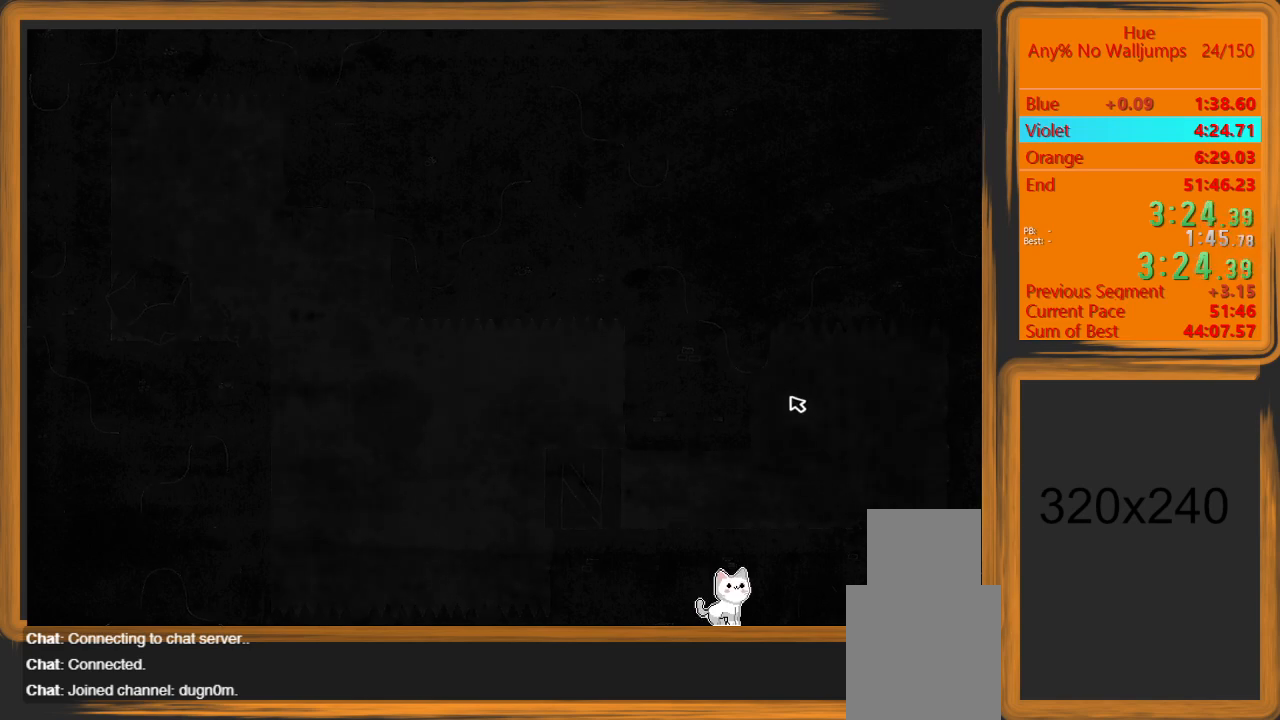
{"keys": [], "mouse": [], "events": []}
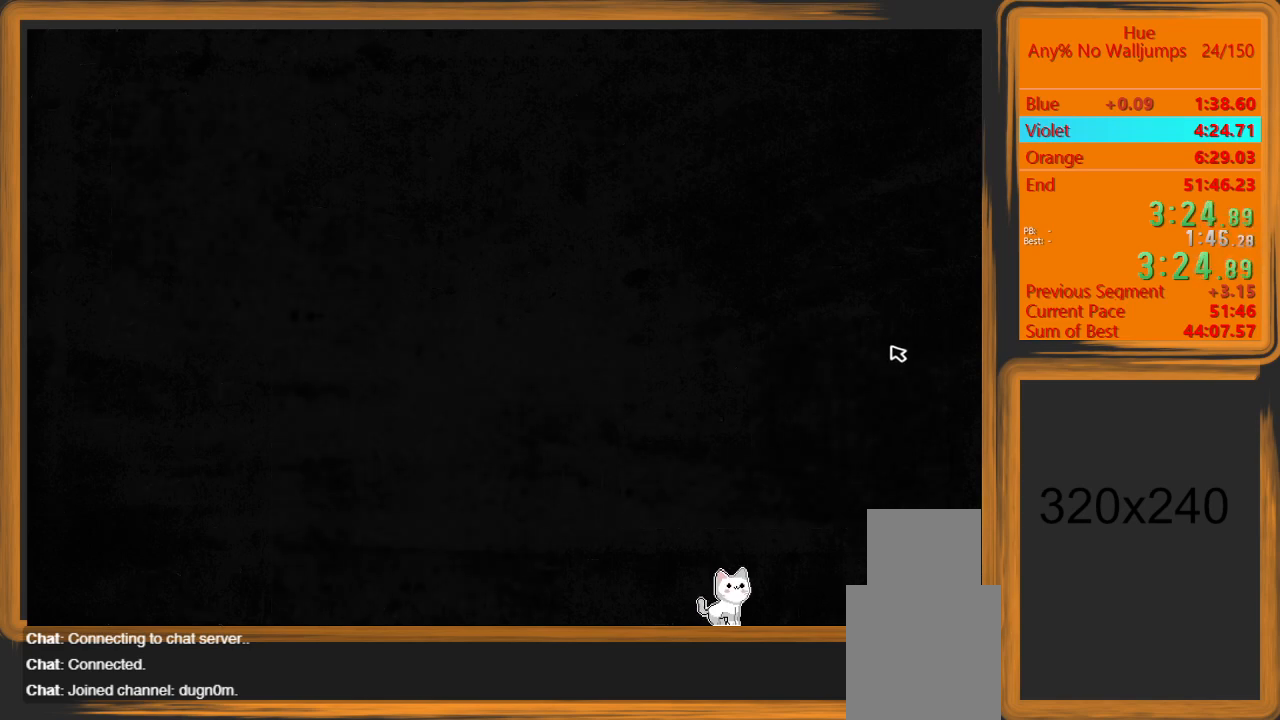
{"keys": [], "mouse": [], "events": []}
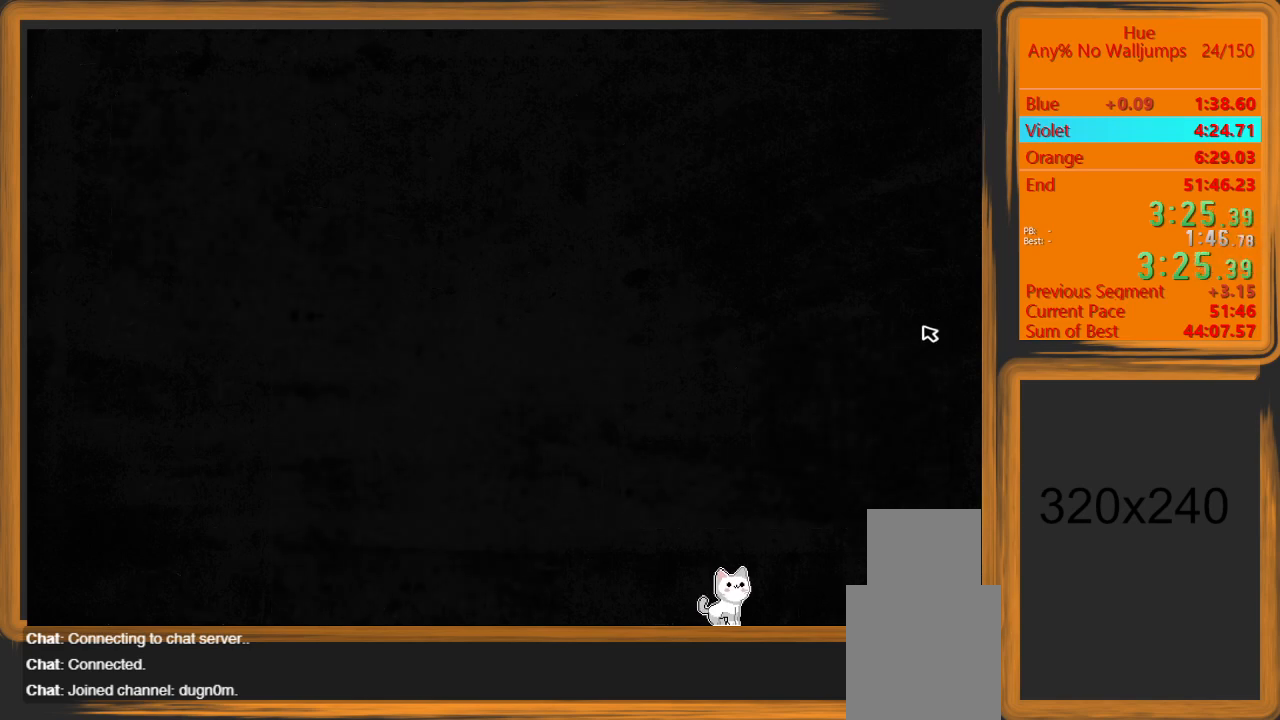
{"keys": [], "mouse": [], "events": []}
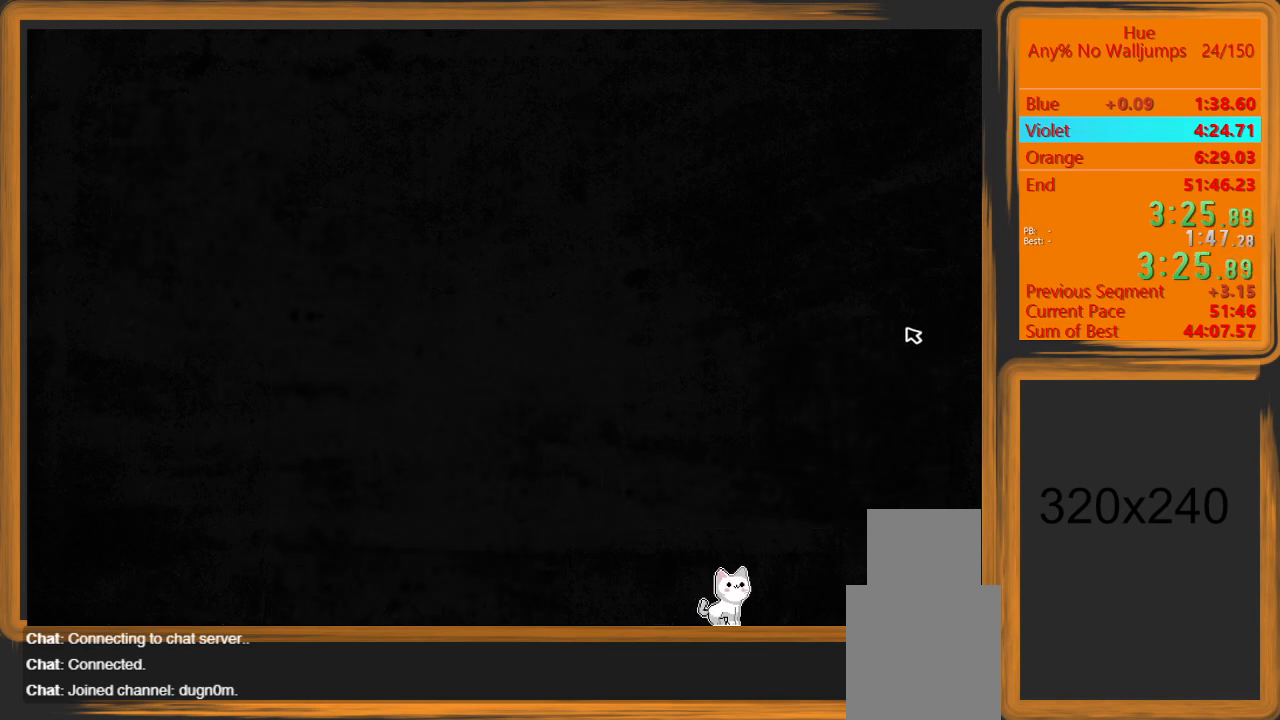
{"keys": [], "mouse": [], "events": []}
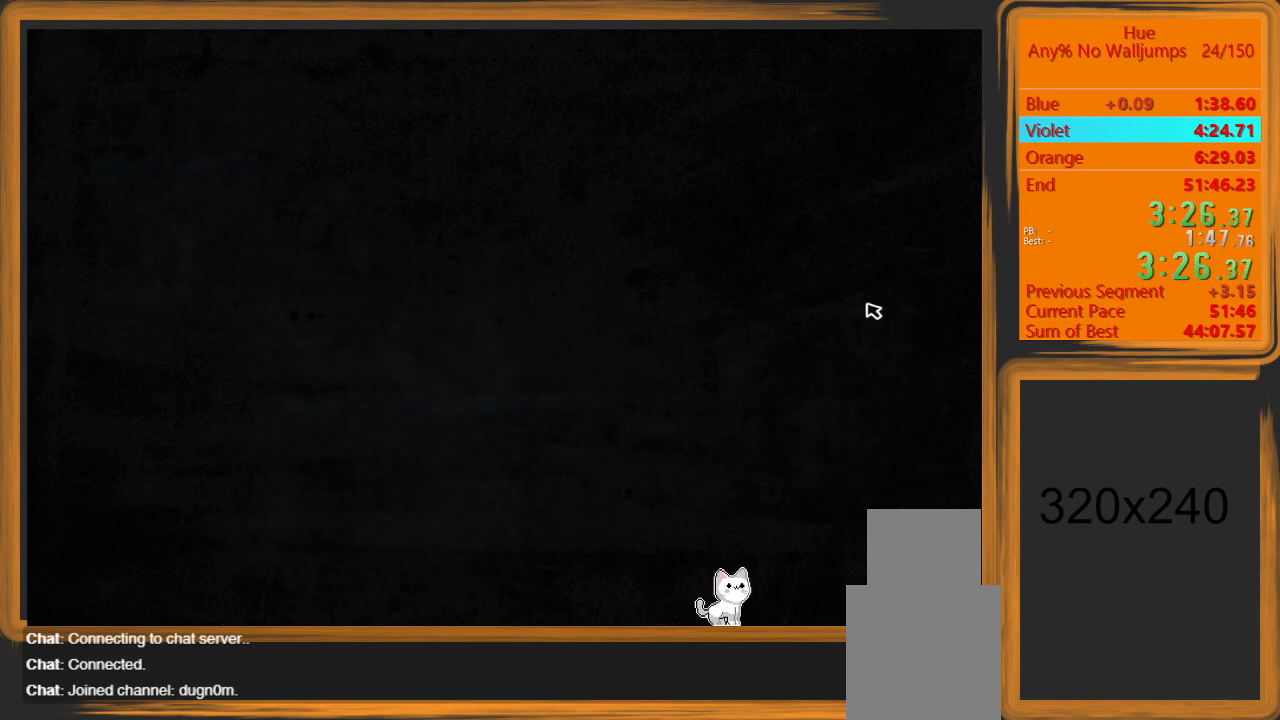
{"keys": [], "mouse": [], "events": [[233, "w", "down"], [300, "w", "up"]]}
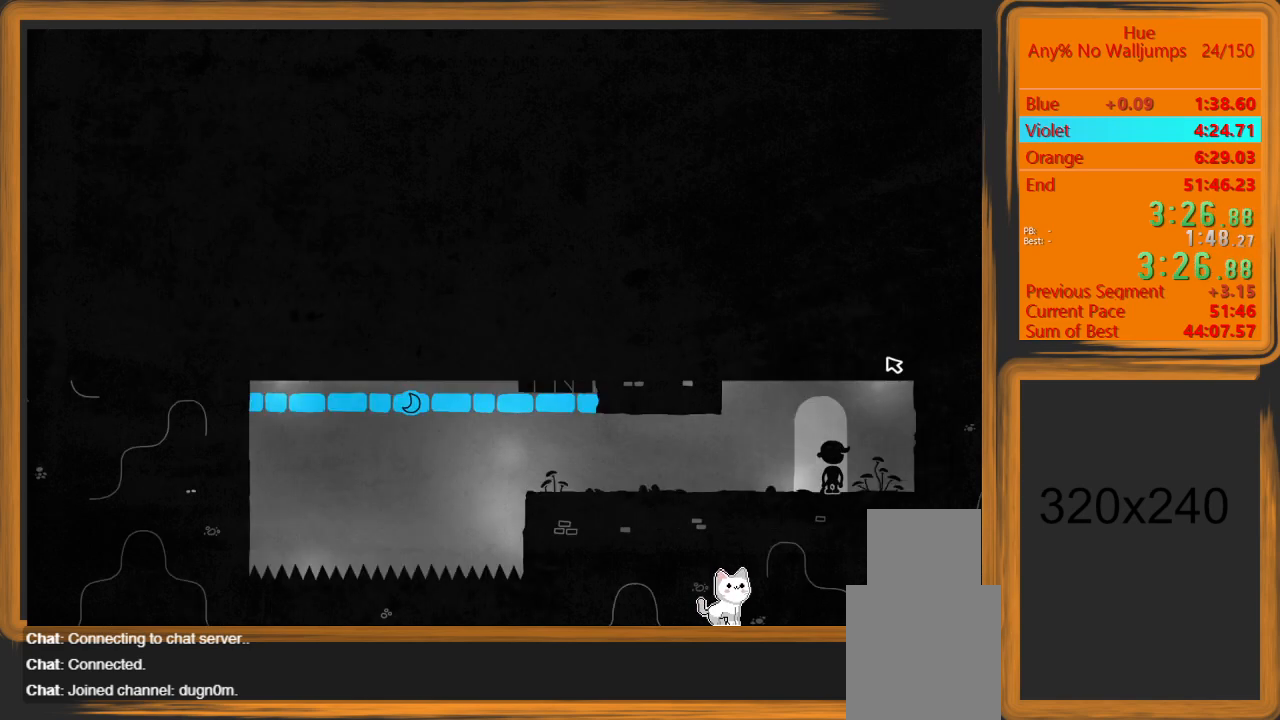
{"keys": [], "mouse": [], "events": []}
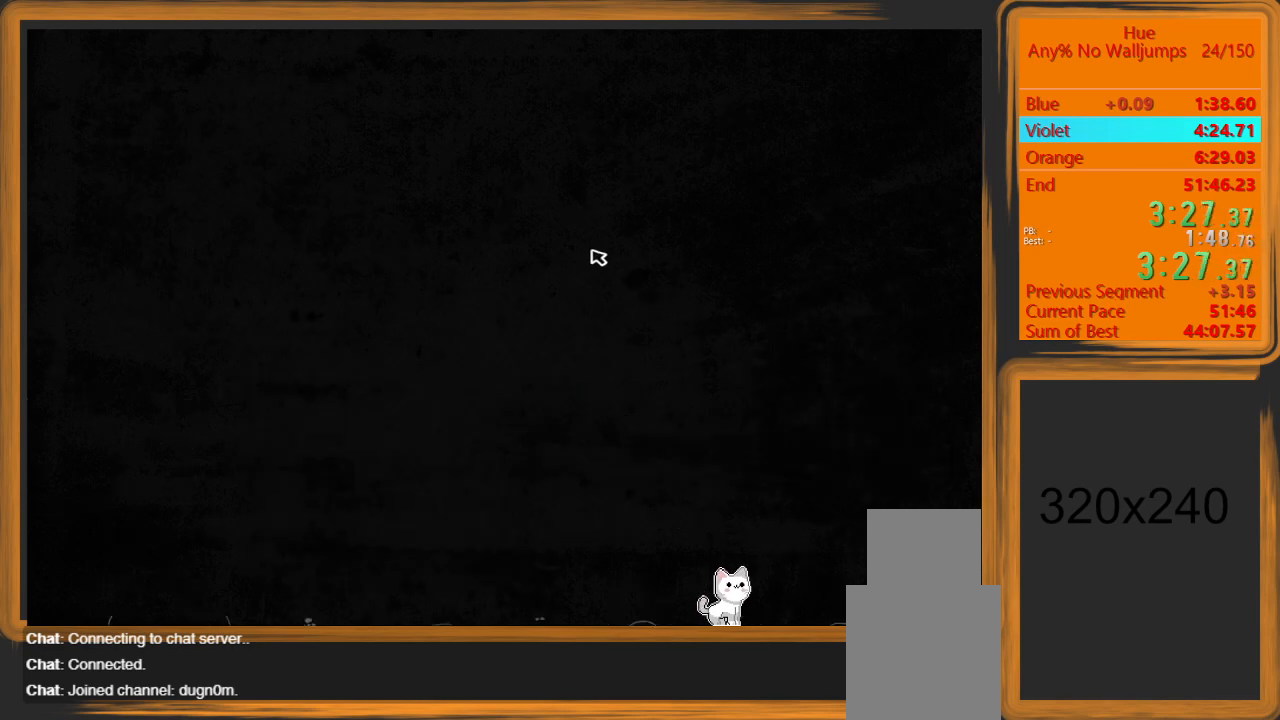
{"keys": [], "mouse": [], "events": []}
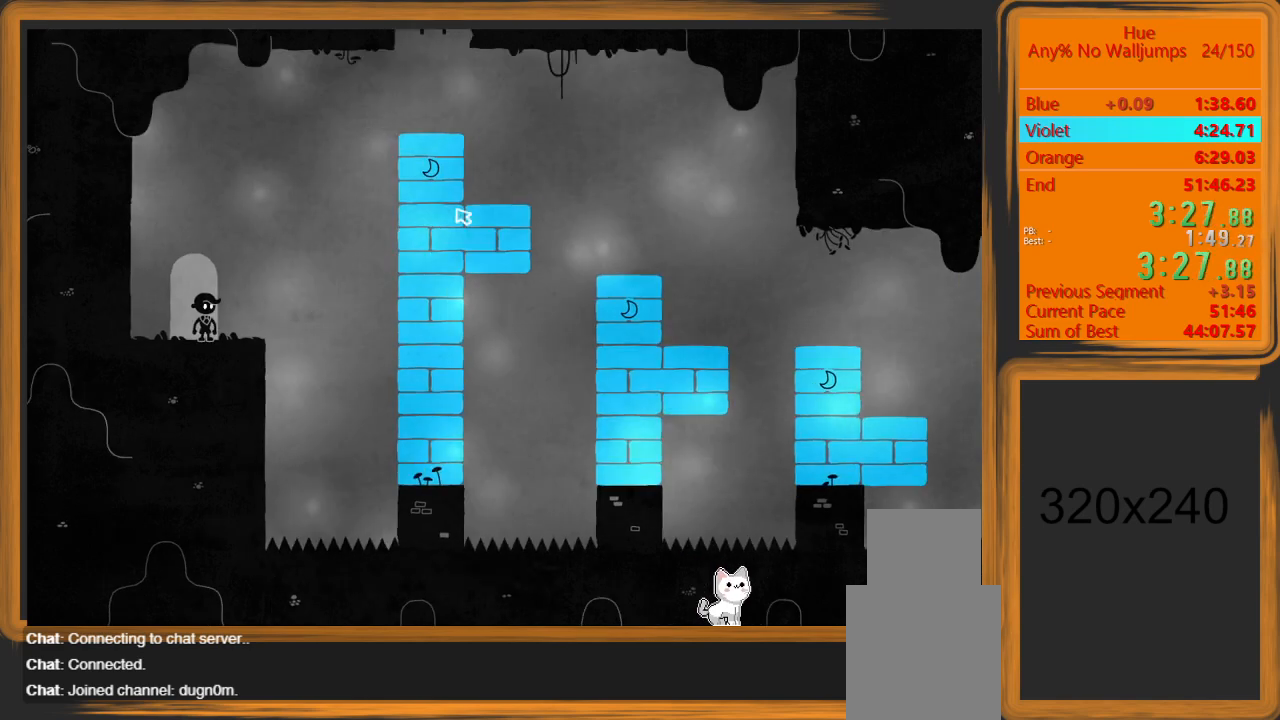
{"keys": ["d"], "mouse": ["left"], "events": [[167, "d", "down"], [500, "mouse_left", "down"]]}
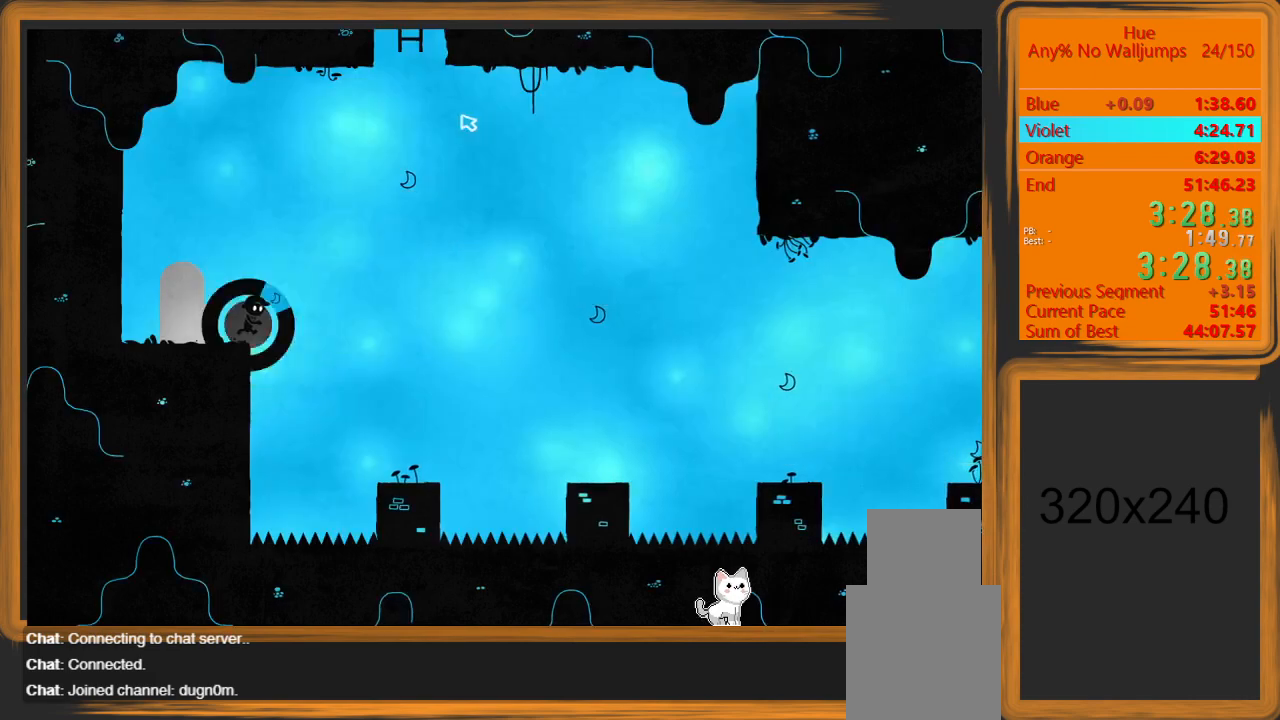
{"keys": ["d"], "mouse": [], "events": [[33, "mouse_left", "up"]]}
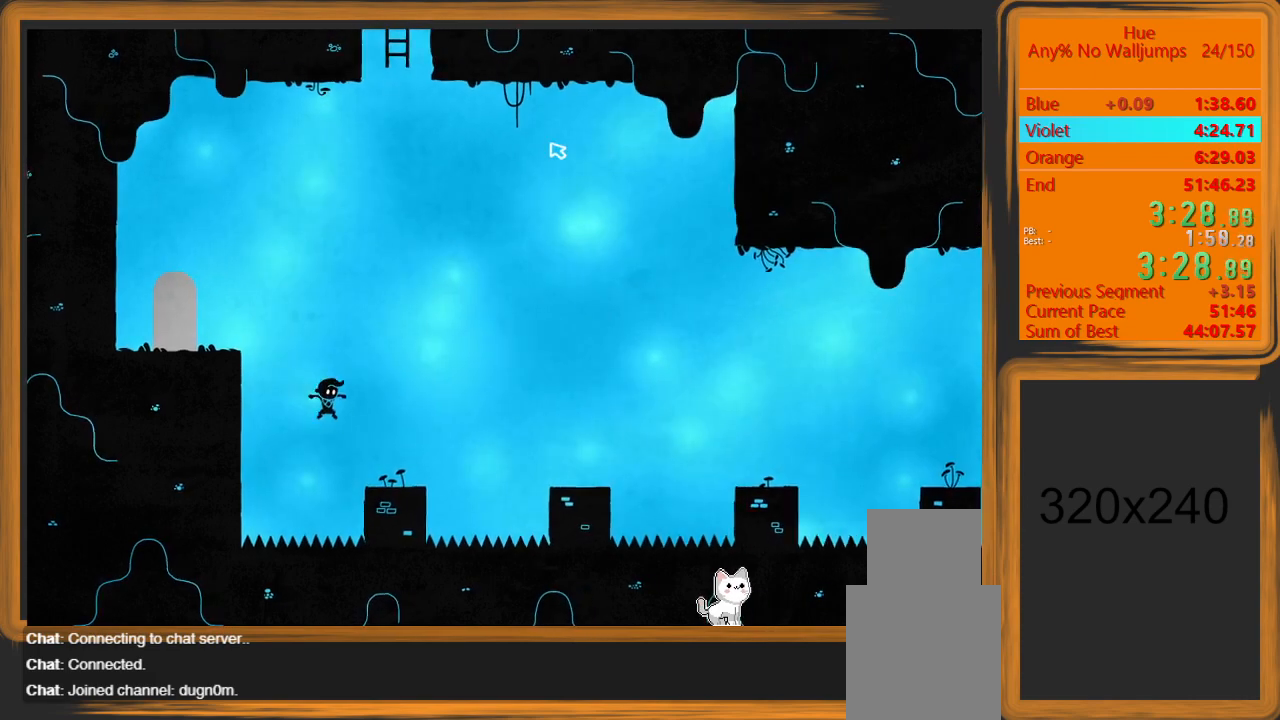
{"keys": ["d", "space"], "mouse": [], "events": [[433, "space", "down"]]}
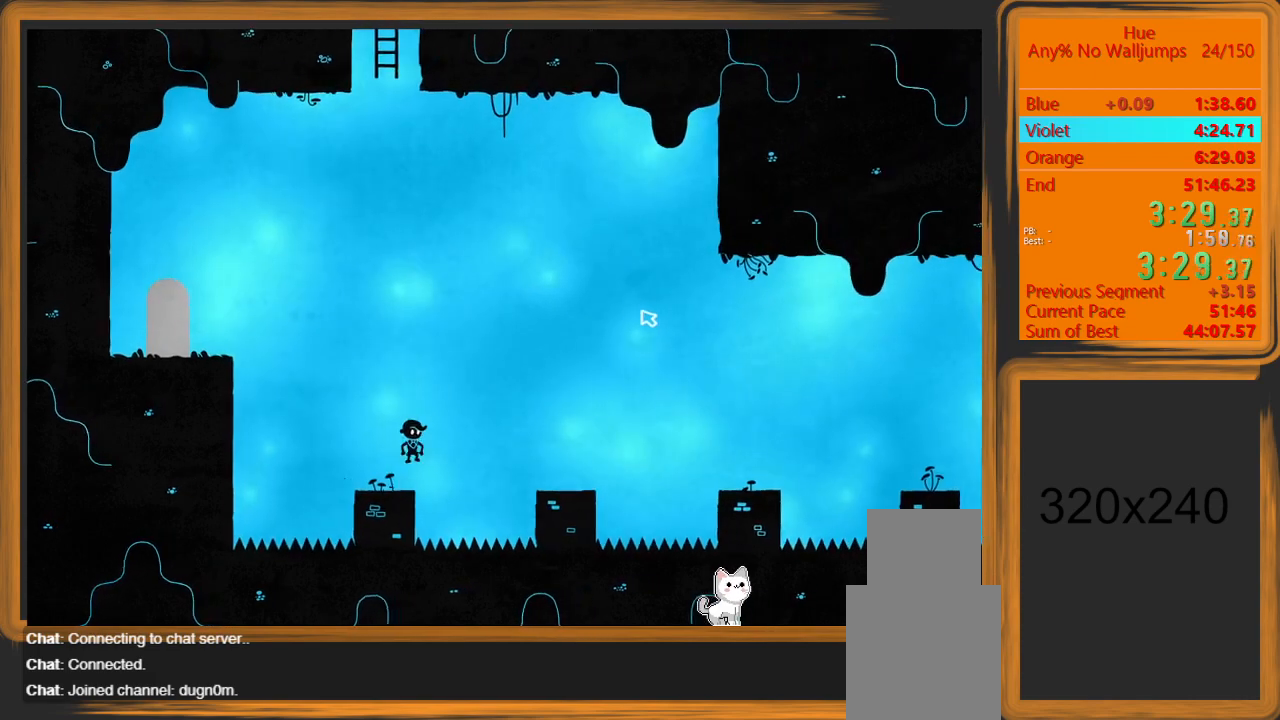
{"keys": ["d"], "mouse": [], "events": [[67, "space", "up"]]}
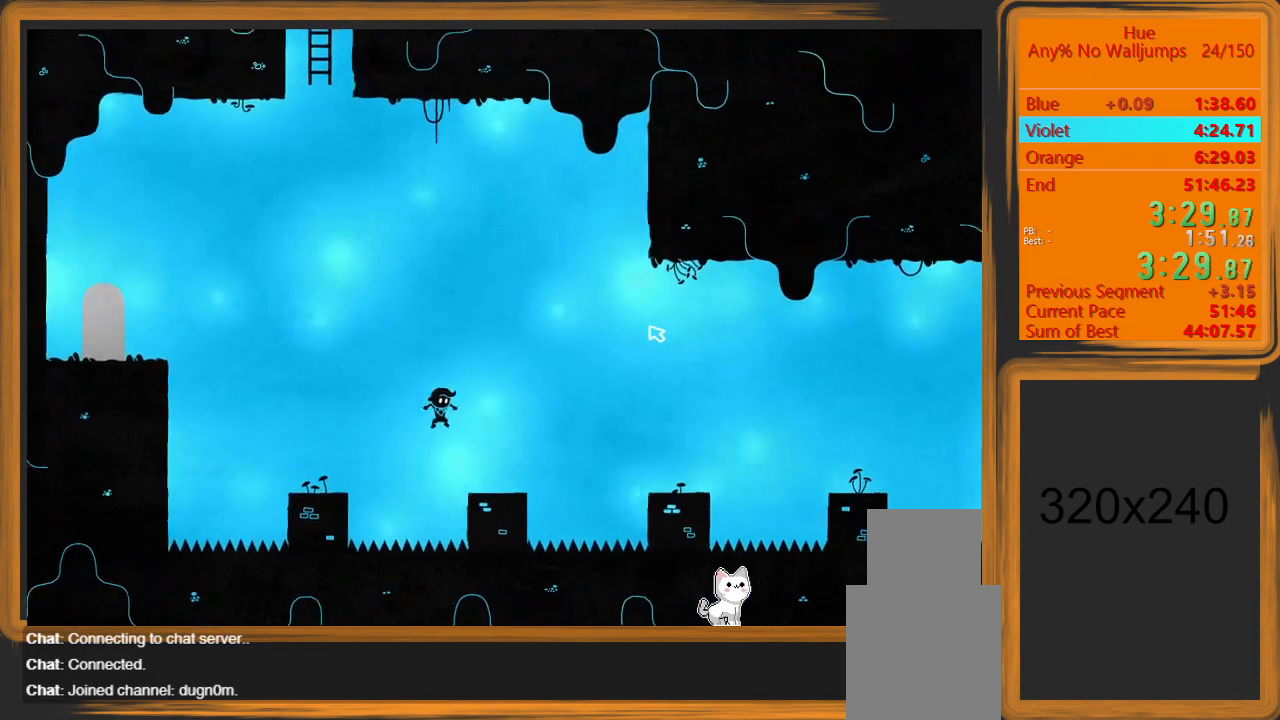
{"keys": ["d"], "mouse": [], "events": [[367, "space", "down"], [500, "space", "up"]]}
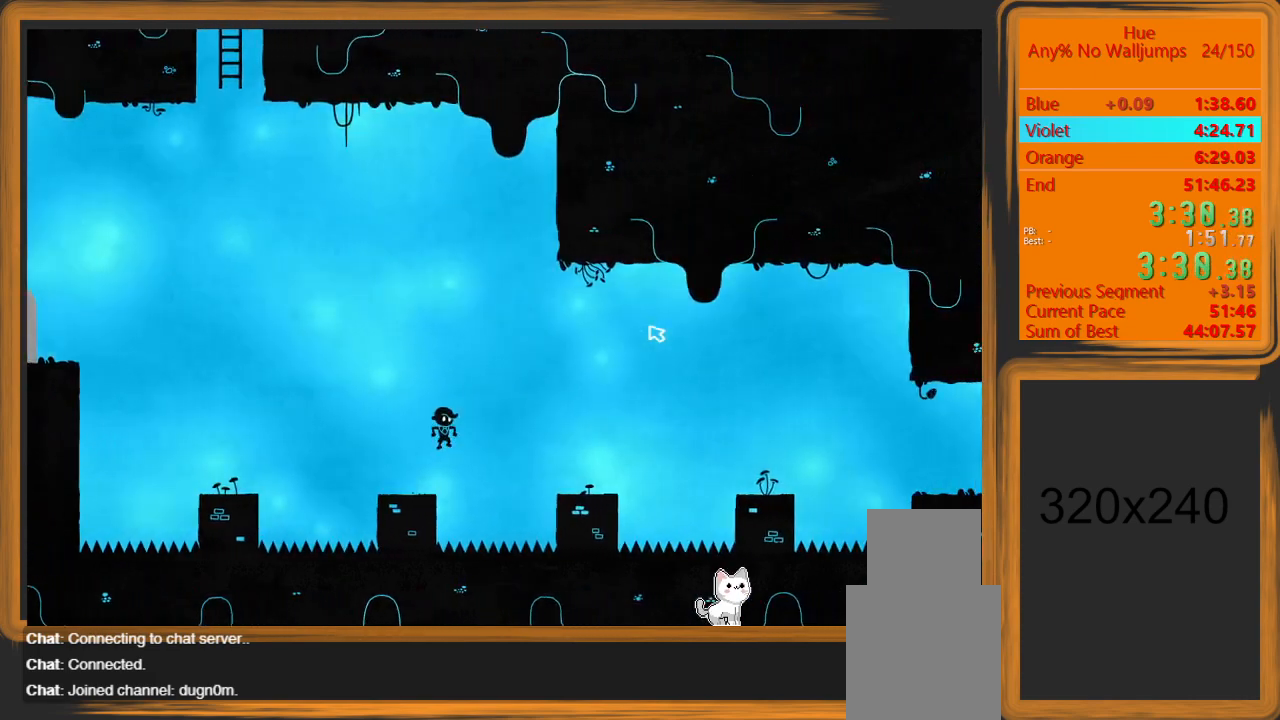
{"keys": ["d"], "mouse": [], "events": []}
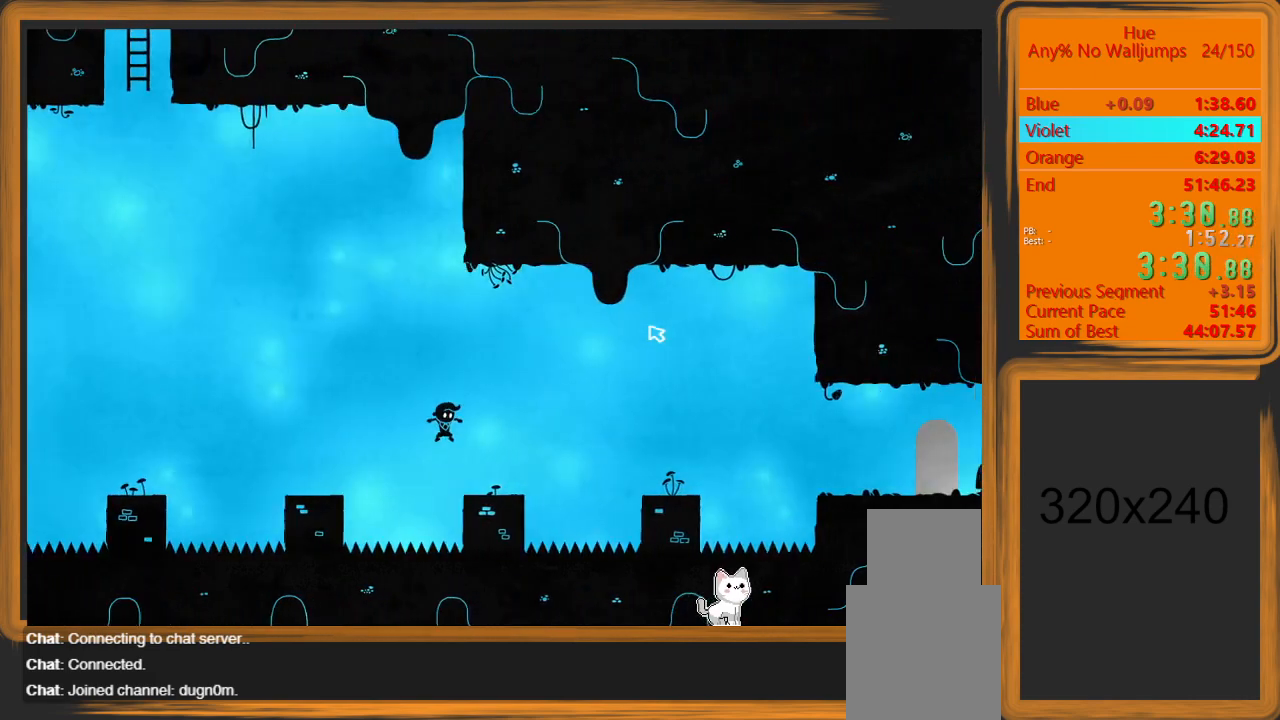
{"keys": ["d"], "mouse": [], "events": [[333, "space", "down"], [500, "space", "up"]]}
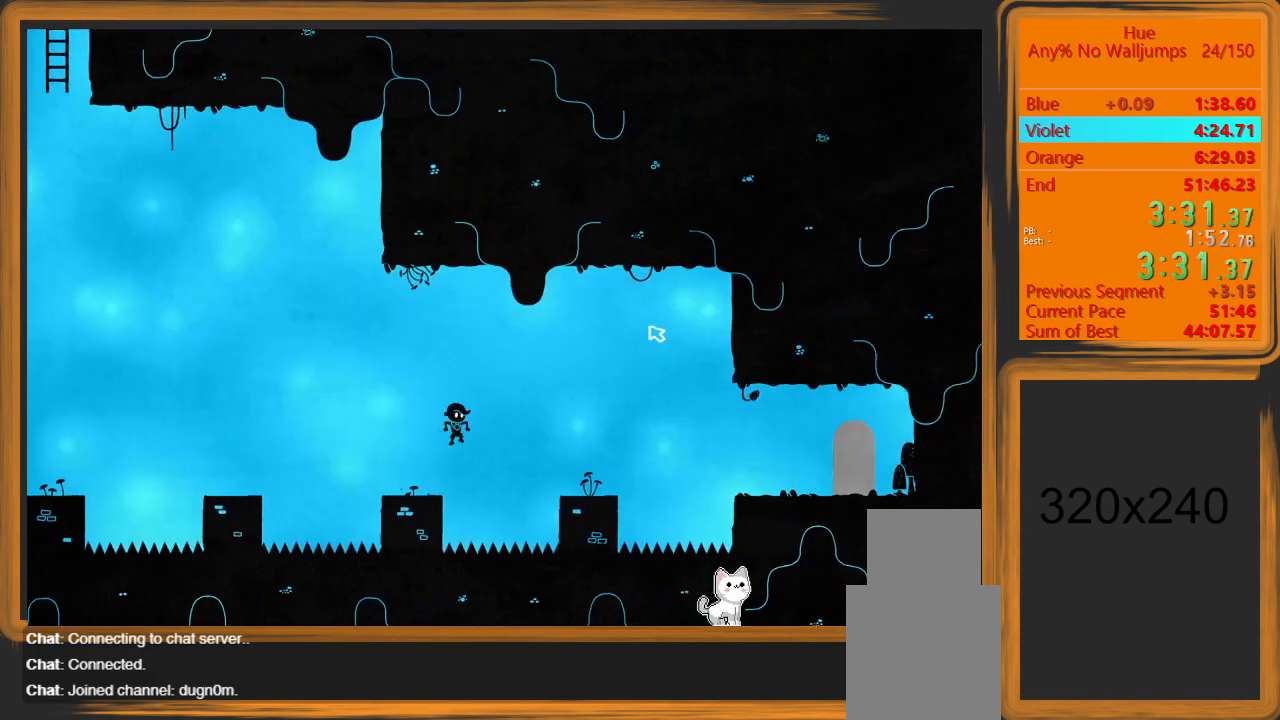
{"keys": ["d"], "mouse": [], "events": []}
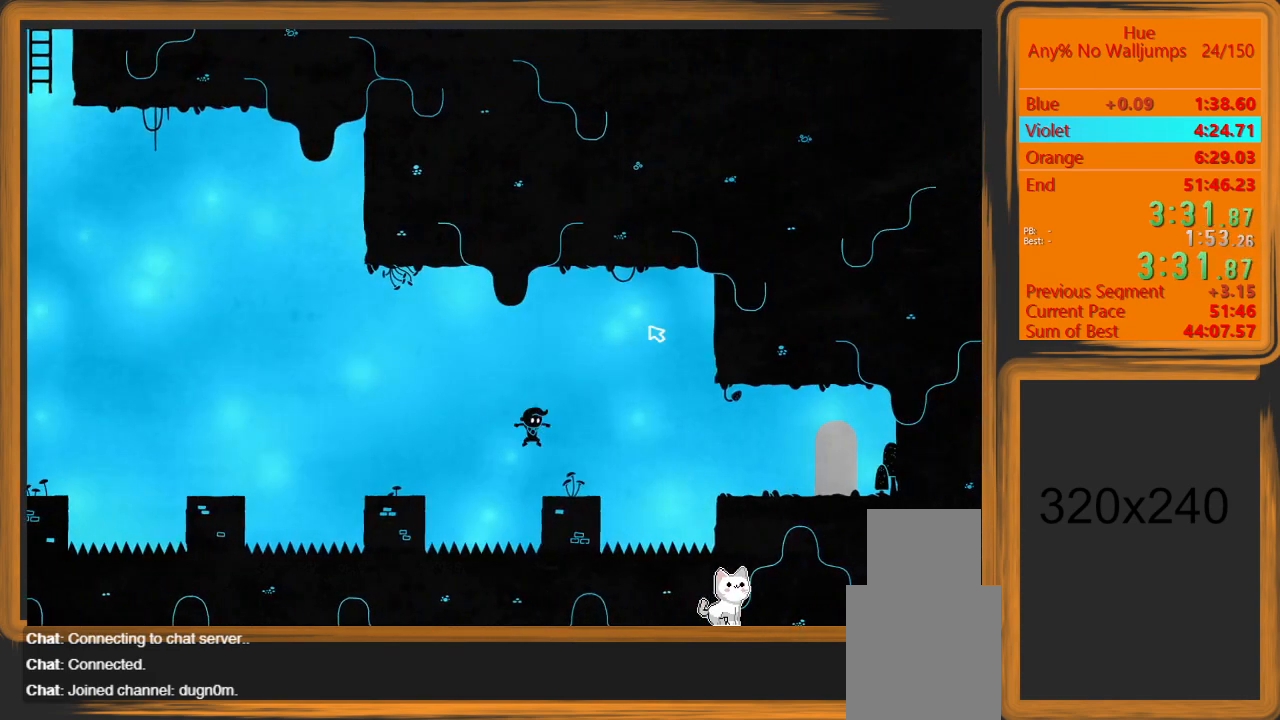
{"keys": ["d"], "mouse": [], "events": [[267, "space", "down"], [433, "space", "up"]]}
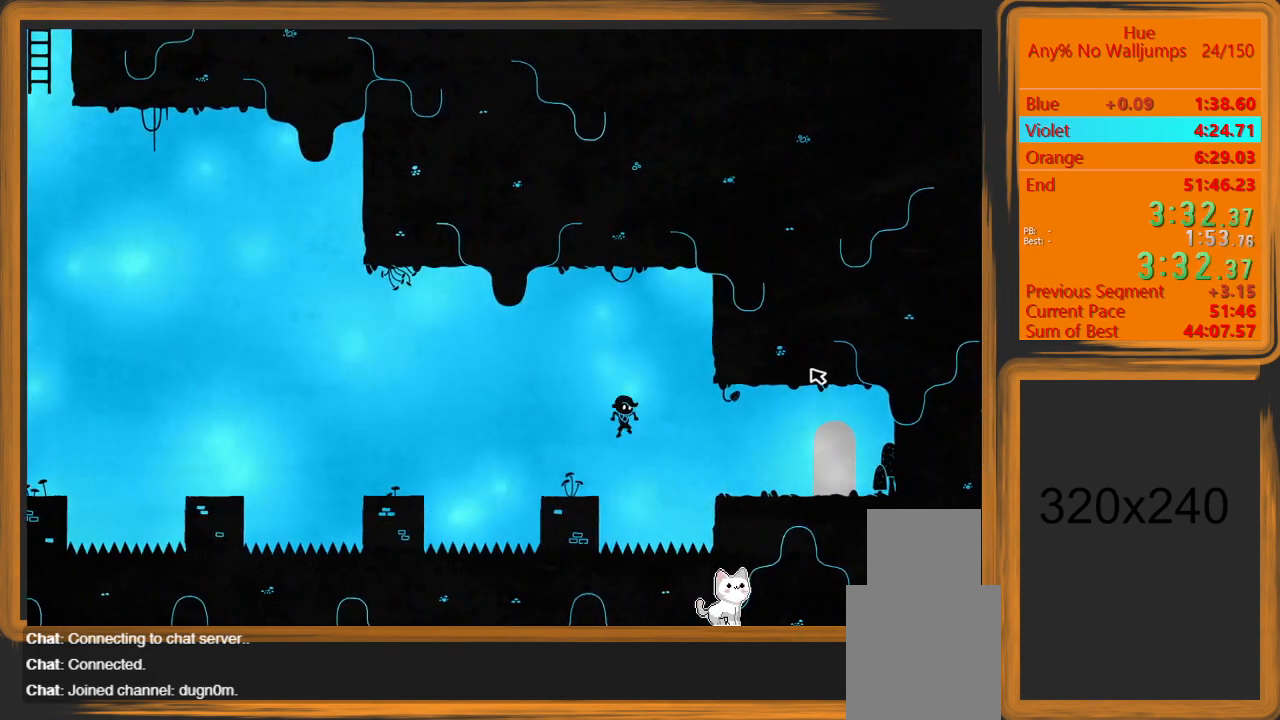
{"keys": ["d"], "mouse": [], "events": []}
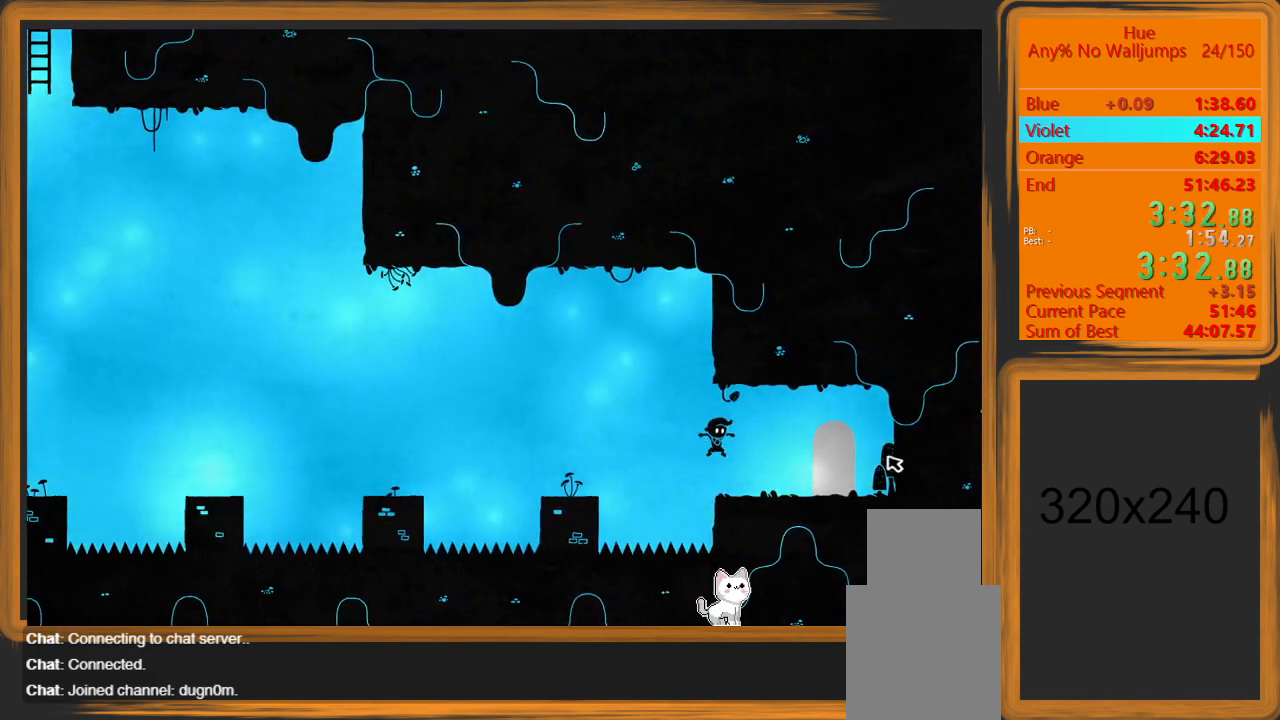
{"keys": ["d"], "mouse": [], "events": []}
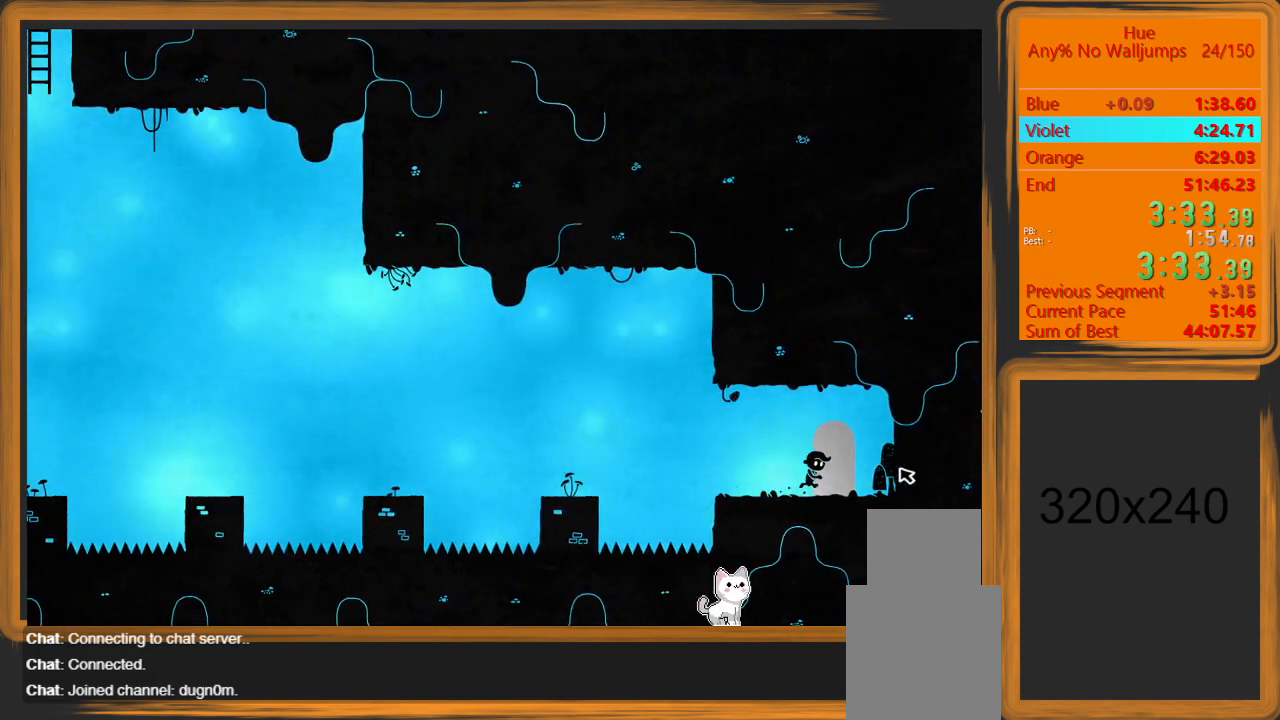
{"keys": [], "mouse": [], "events": [[33, "w", "down"], [133, "d", "up"], [200, "w", "up"]]}
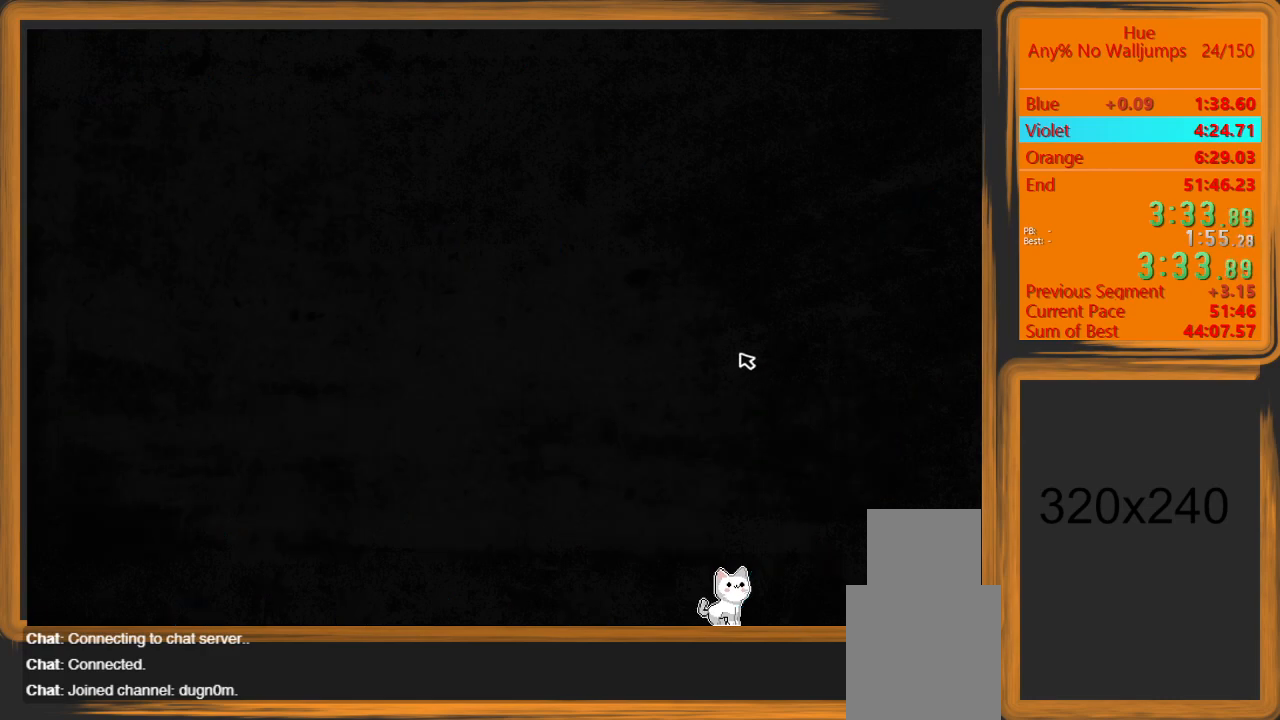
{"keys": [], "mouse": [], "events": []}
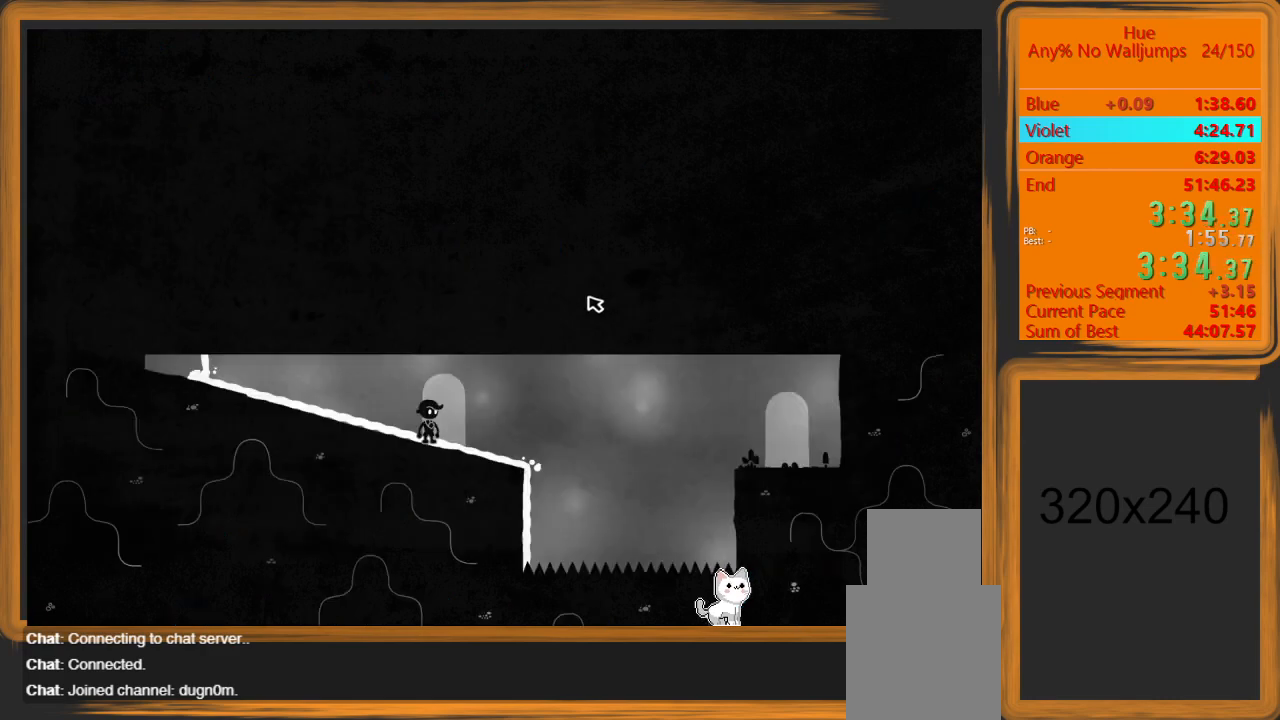
{"keys": [], "mouse": [], "events": []}
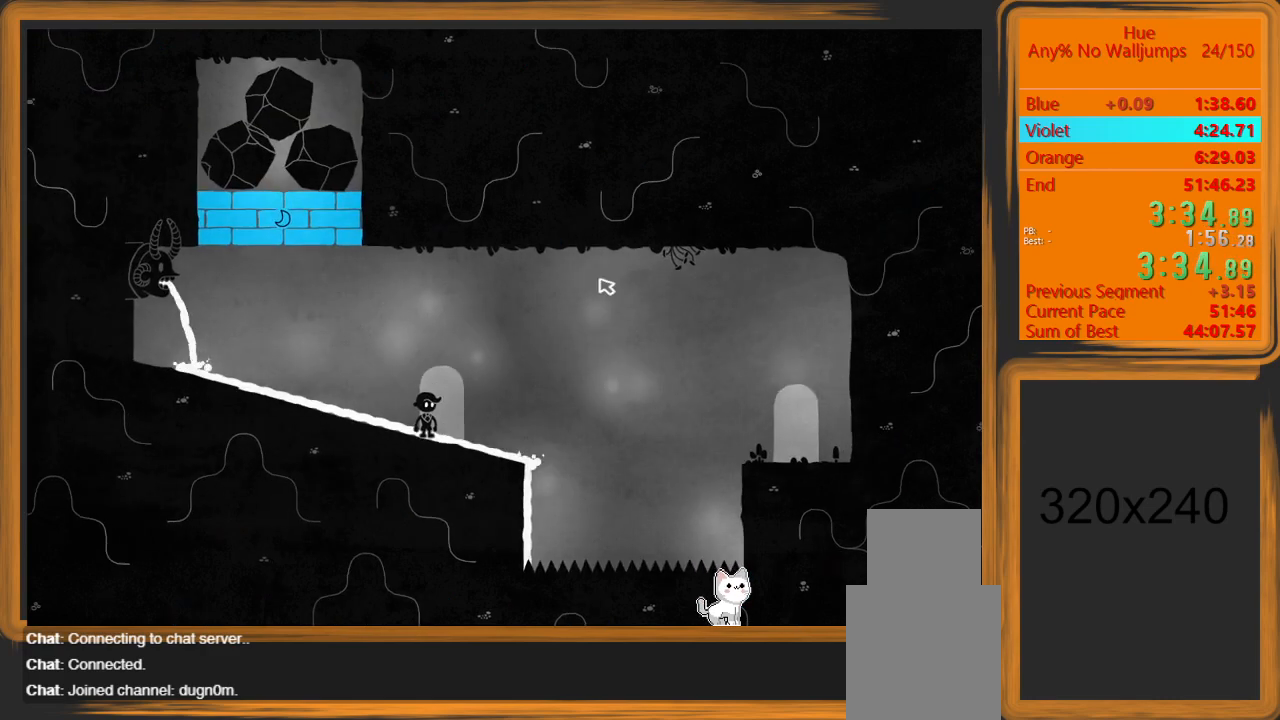
{"keys": [], "mouse": [], "events": [[100, "mouse_left", "down"], [133, "d", "down"], [200, "mouse_left", "up"], [233, "d", "up"]]}
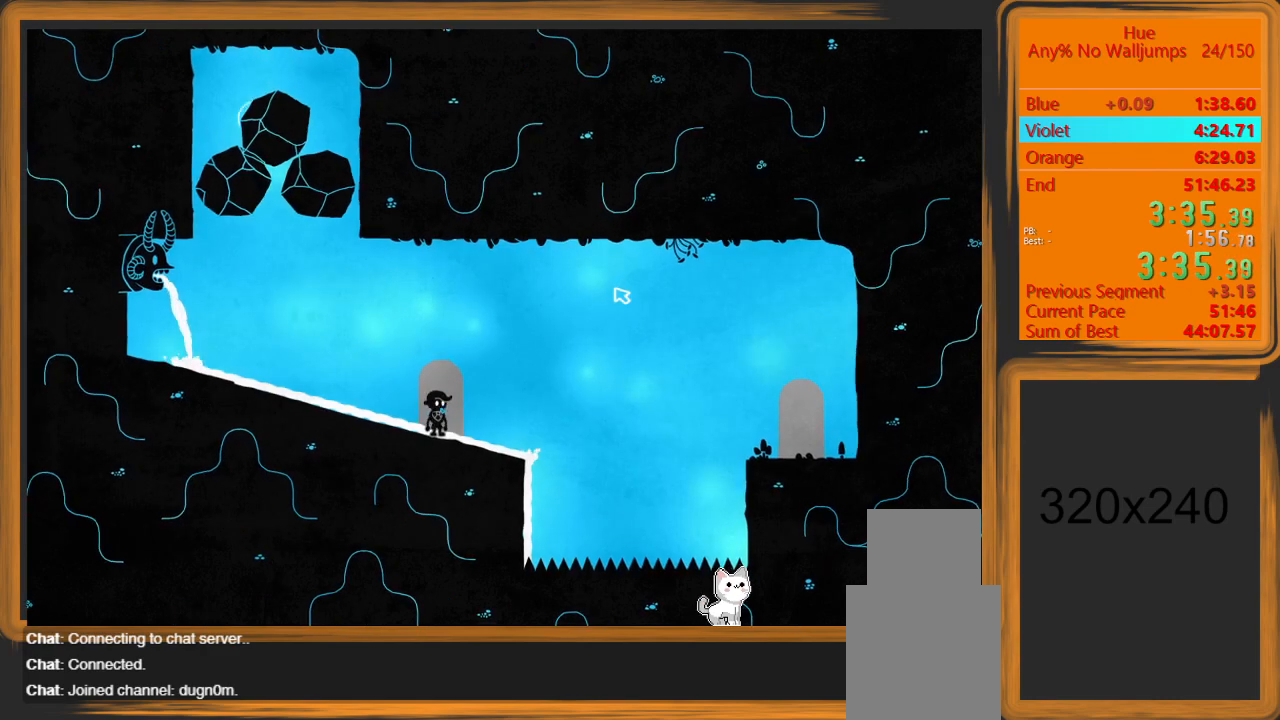
{"keys": [], "mouse": [], "events": [[100, "d", "down"], [200, "d", "up"]]}
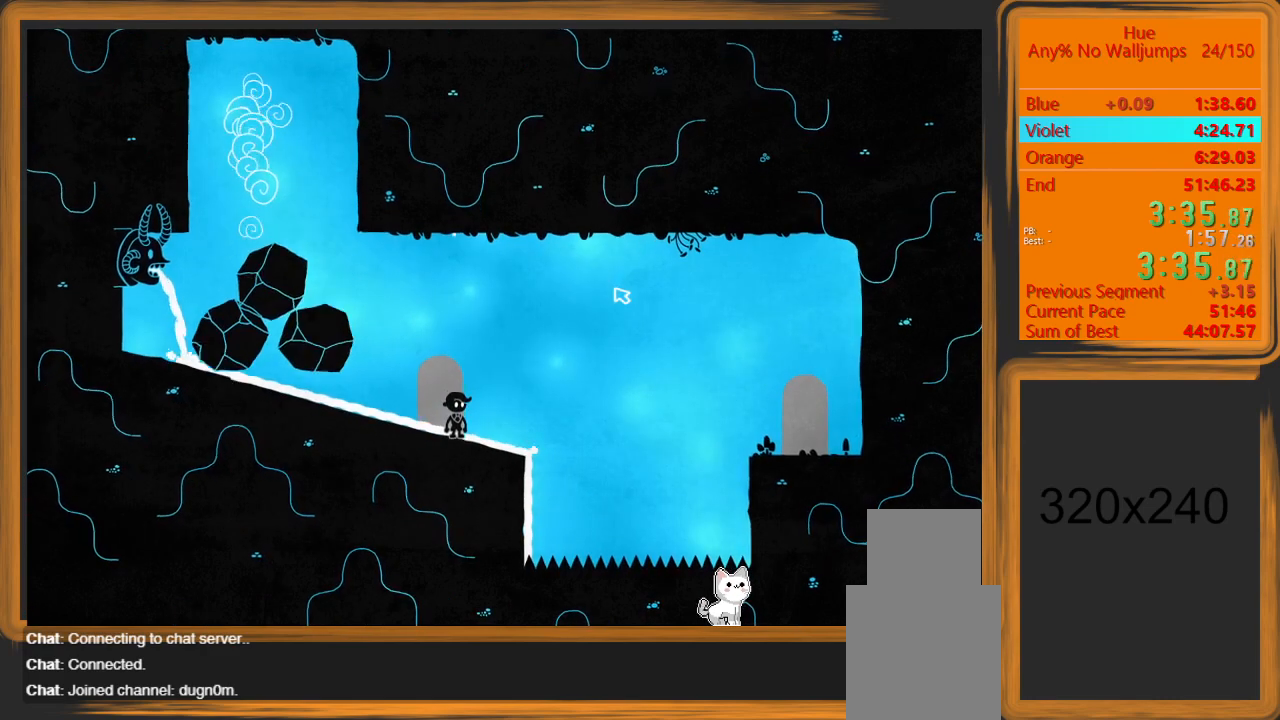
{"keys": [], "mouse": [], "events": [[167, "d", "down"], [233, "d", "up"]]}
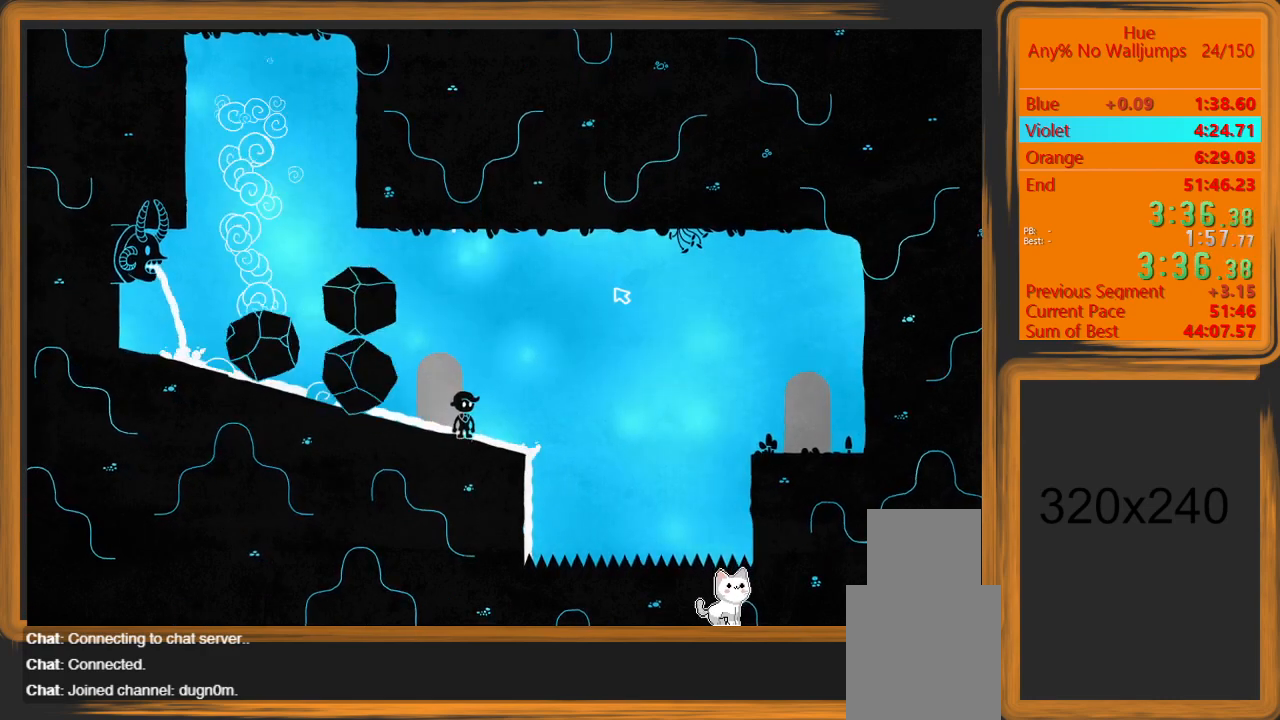
{"keys": ["d", "space"], "mouse": [], "events": [[100, "d", "down"], [433, "space", "down"]]}
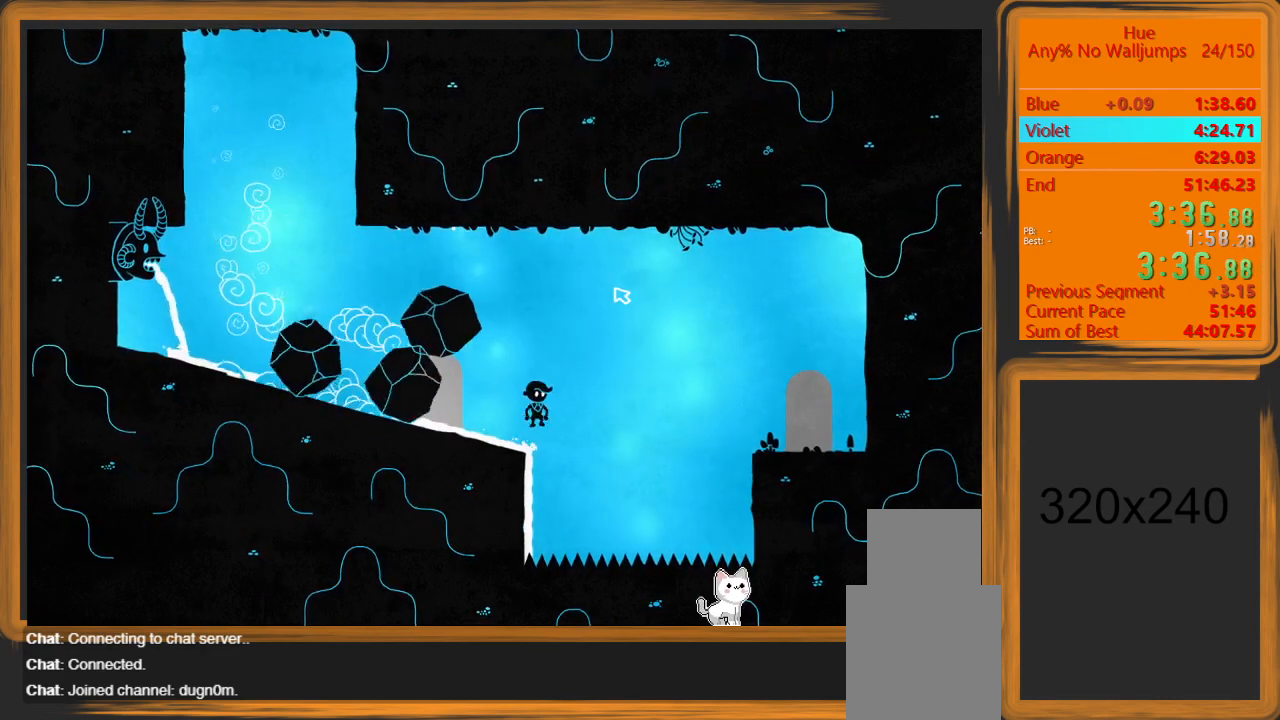
{"keys": ["d"], "mouse": [], "events": [[67, "a", "down"], [300, "d", "up"], [300, "space", "up"], [400, "a", "up"], [500, "d", "down"]]}
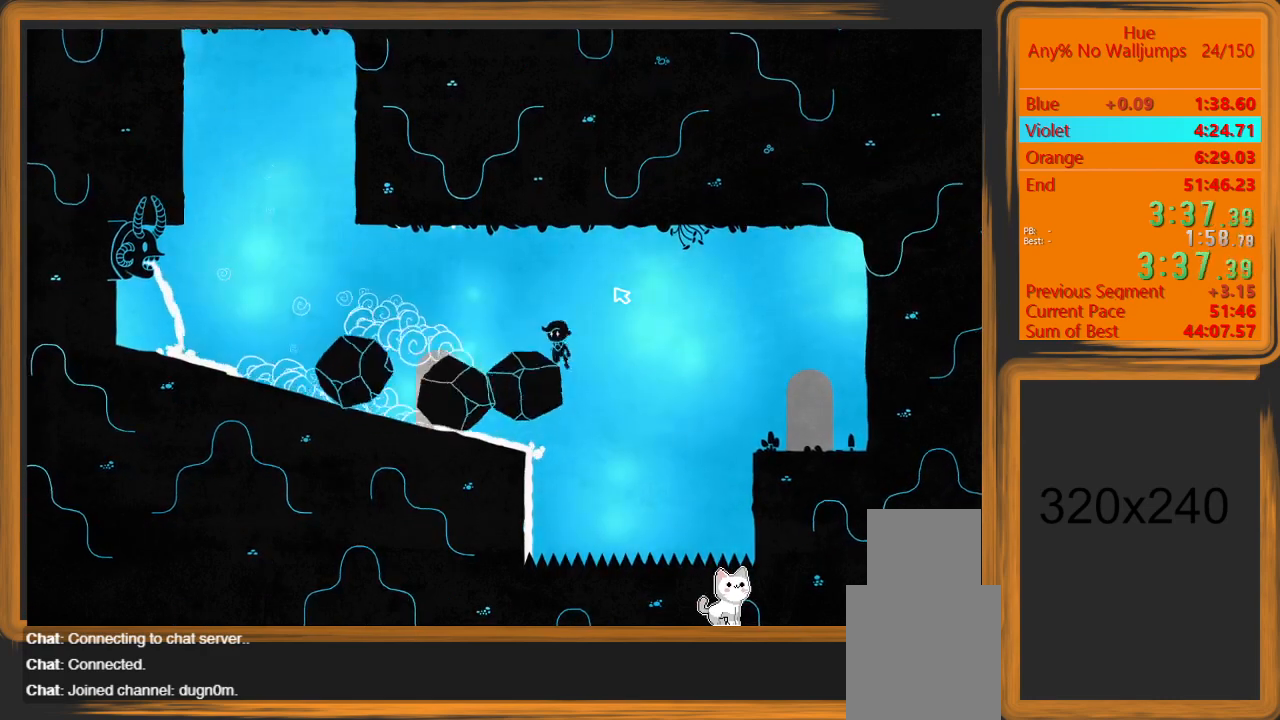
{"keys": [], "mouse": [], "events": [[33, "space", "down"], [233, "space", "up"], [500, "d", "up"]]}
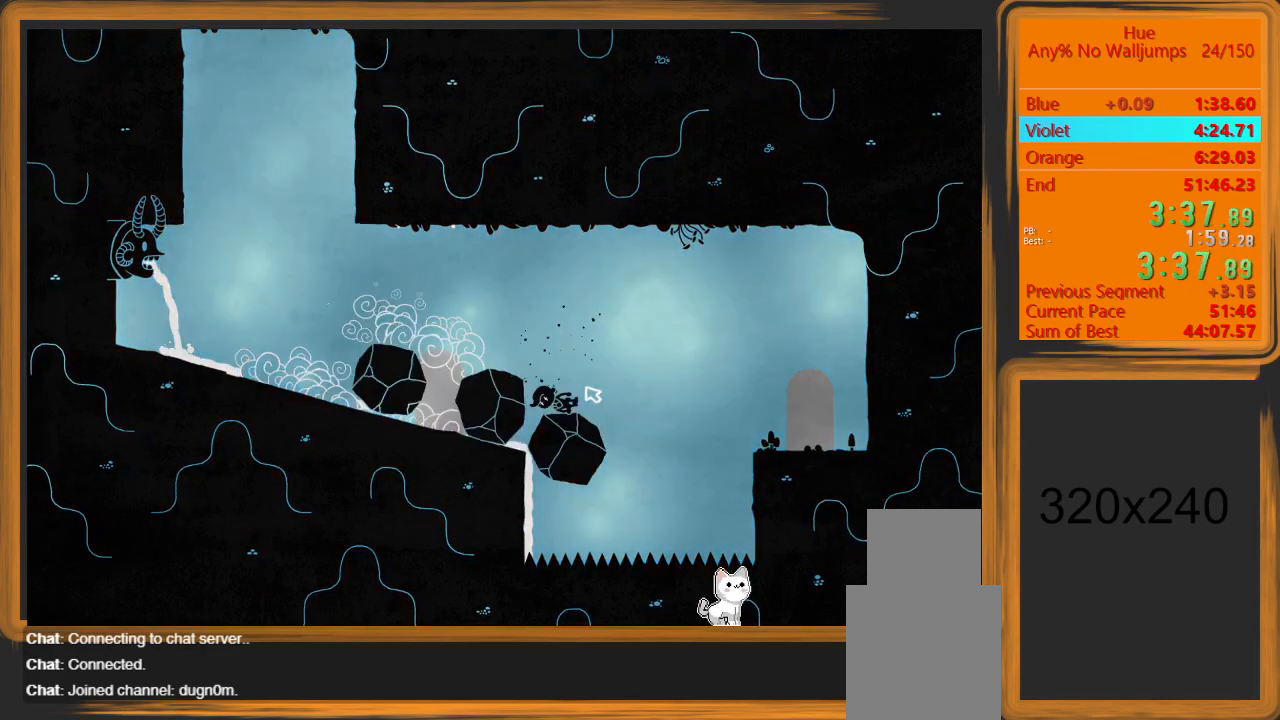
{"keys": [], "mouse": [], "events": [[133, "escape", "down"], [200, "escape", "up"]]}